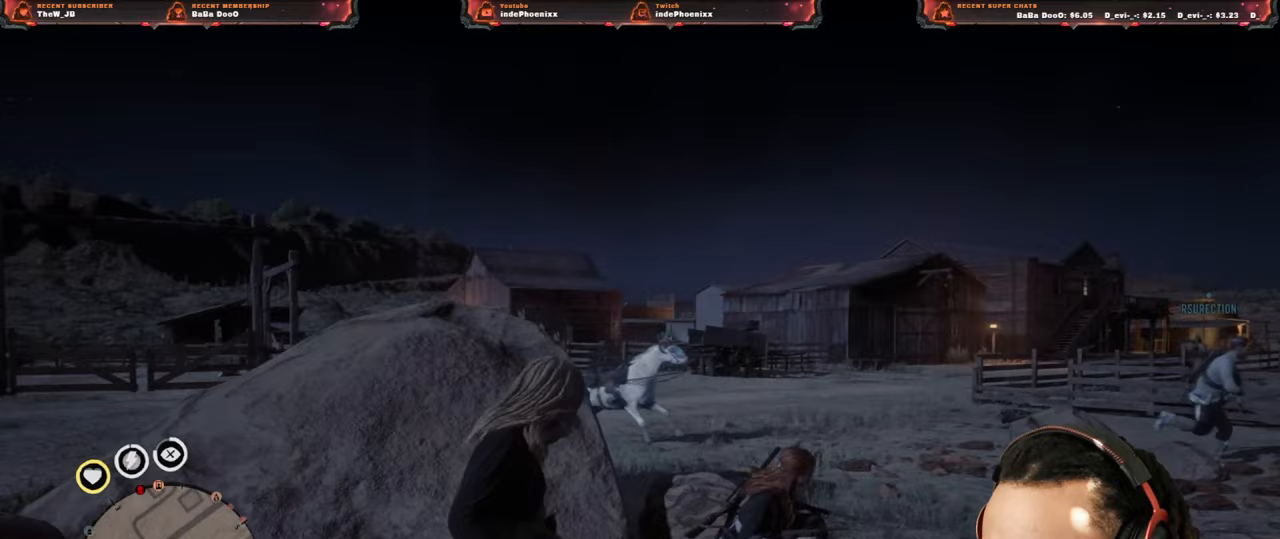
Gameplay with a controller (PlayStation layout); each line is a JSON object with the inputs held at the frame after it. "events" lists button and stick changes between this image and that frame as [ms after this image, input, new state], when the widget could be followed in between.
{"buttons": [], "left_stick": "up-right", "right_stick": "center", "events": [[350, "left_stick", "up-right"]]}
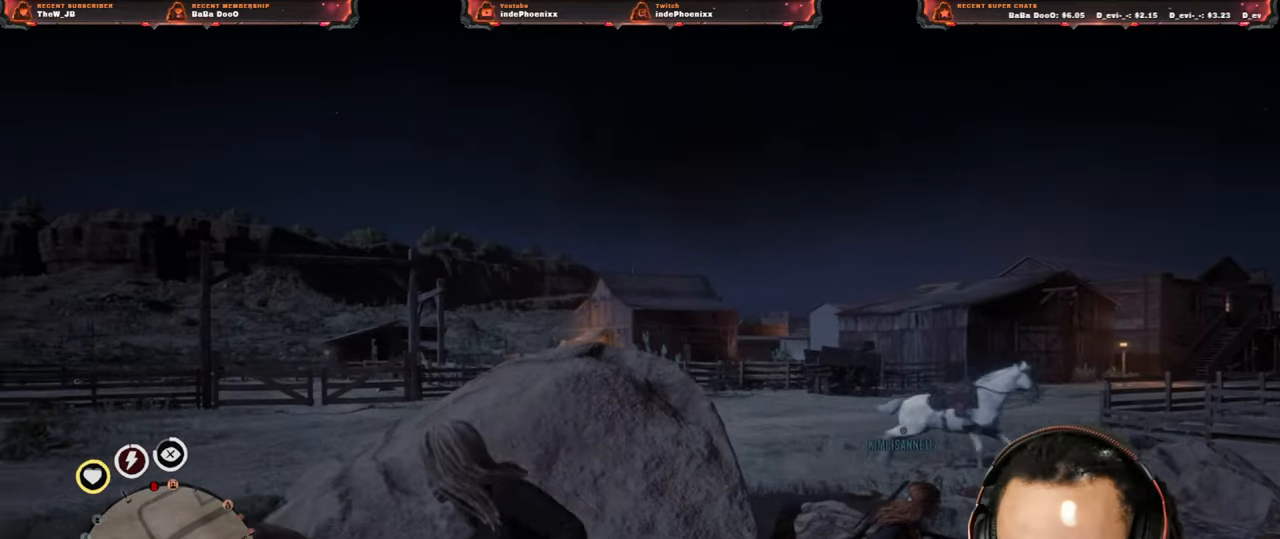
{"buttons": [], "left_stick": "center", "right_stick": "center", "events": [[467, "left_stick", "center"]]}
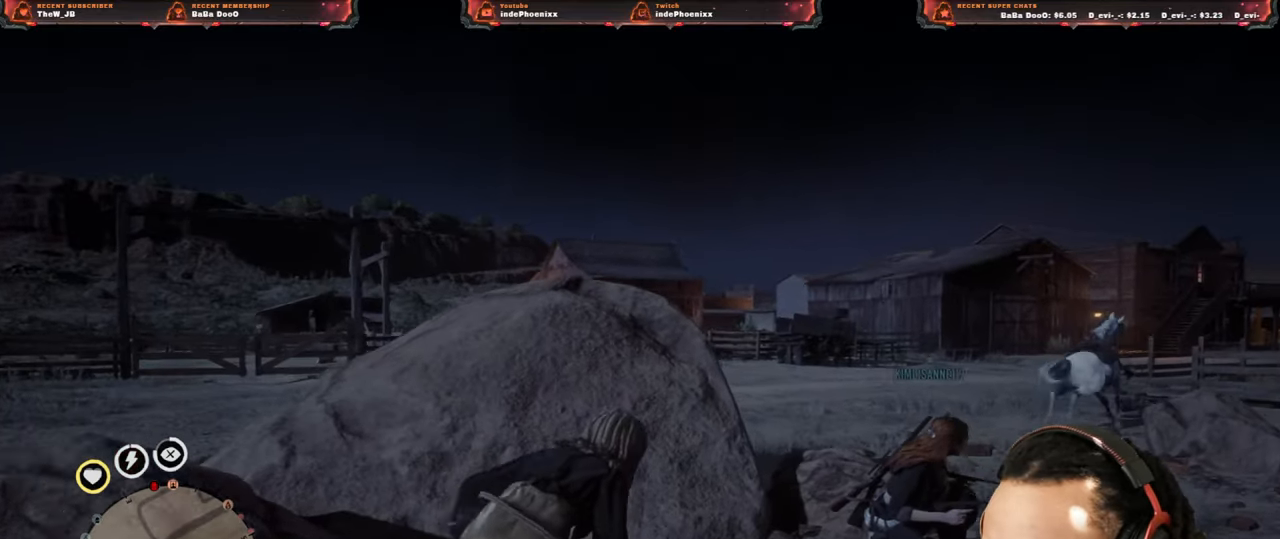
{"buttons": [], "left_stick": "down-left", "right_stick": "center", "events": [[233, "left_stick", "down-left"]]}
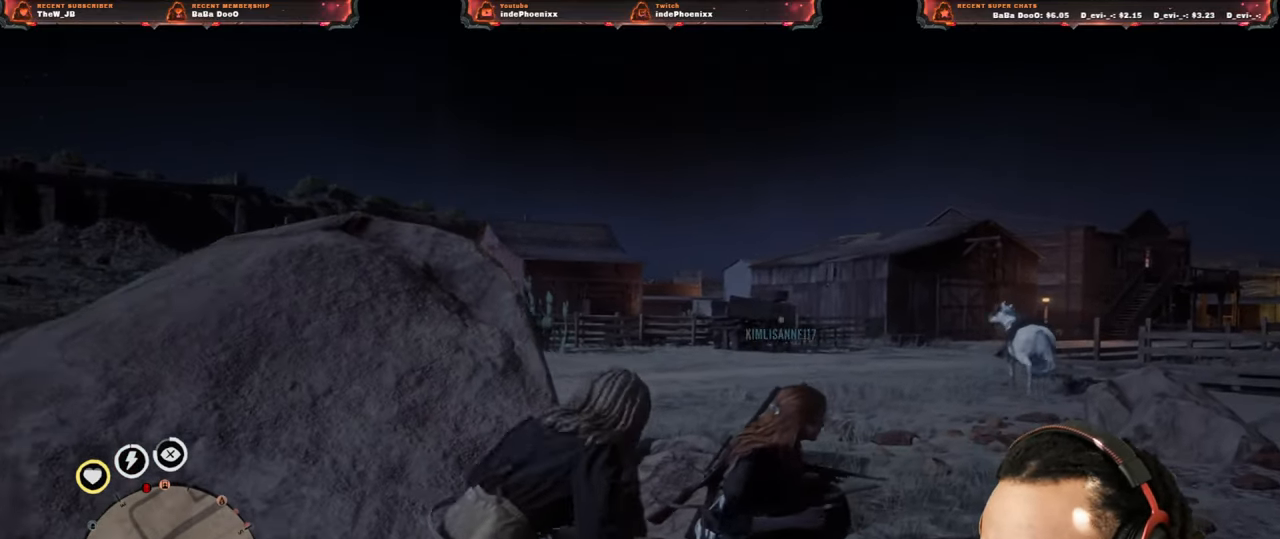
{"buttons": [], "left_stick": "up", "right_stick": "center", "events": [[233, "left_stick", "up"], [400, "L3", "down"], [500, "L3", "up"]]}
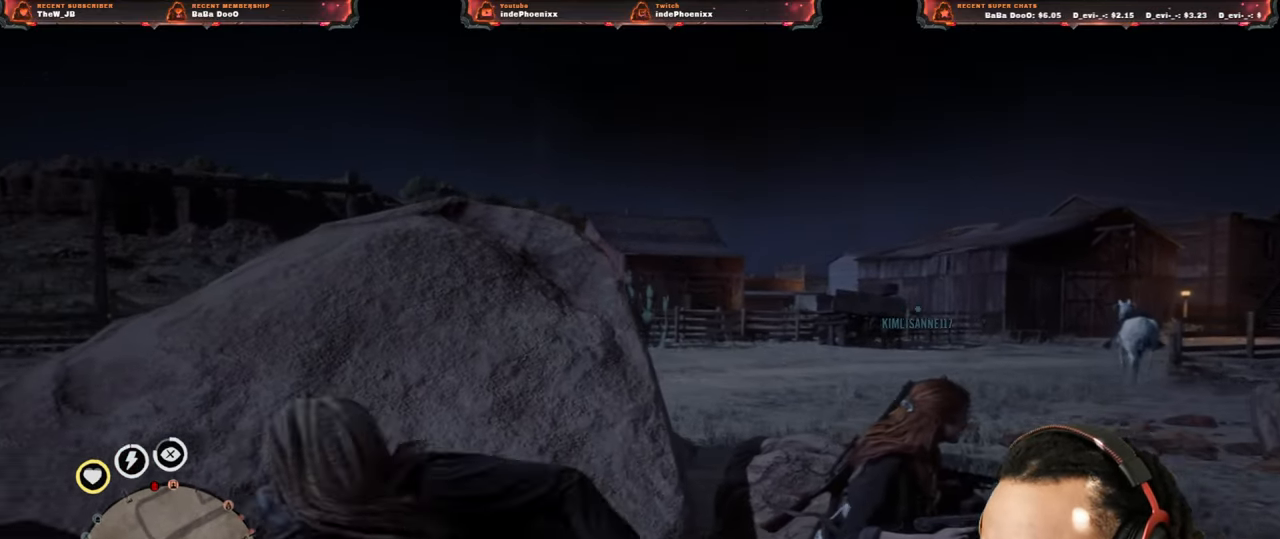
{"buttons": [], "left_stick": "down-left", "right_stick": "left", "events": [[67, "left_stick", "up-right"], [167, "left_stick", "right"], [267, "left_stick", "down-right"], [333, "right_stick", "left"], [500, "left_stick", "down-left"]]}
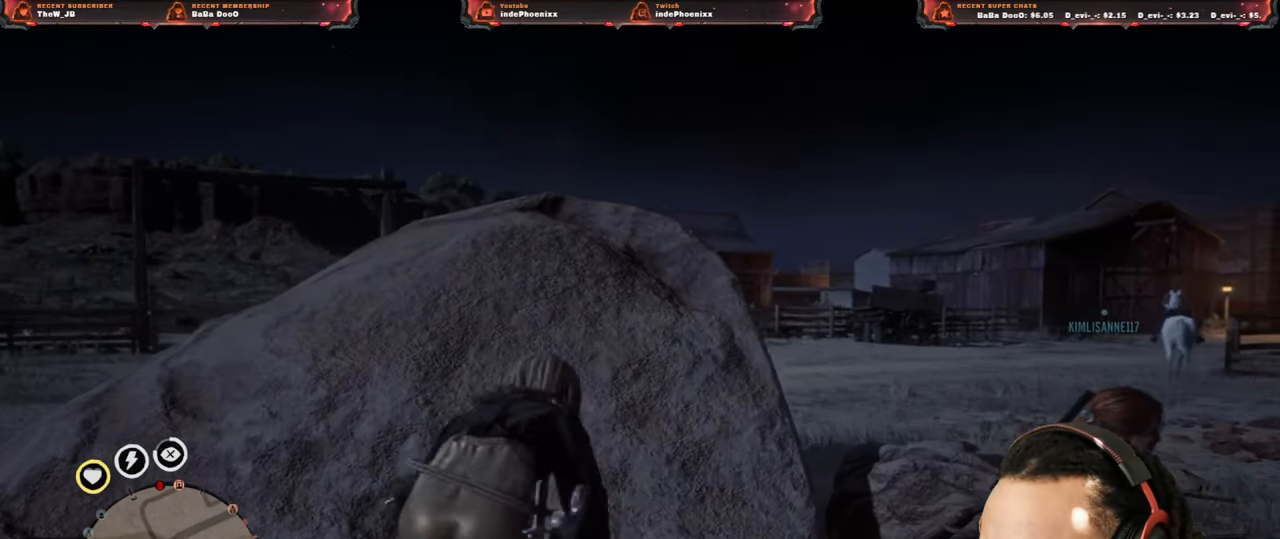
{"buttons": [], "left_stick": "up", "right_stick": "center", "events": [[17, "right_stick", "center"], [233, "left_stick", "left"], [267, "right_stick", "left"], [433, "left_stick", "up"], [433, "right_stick", "center"]]}
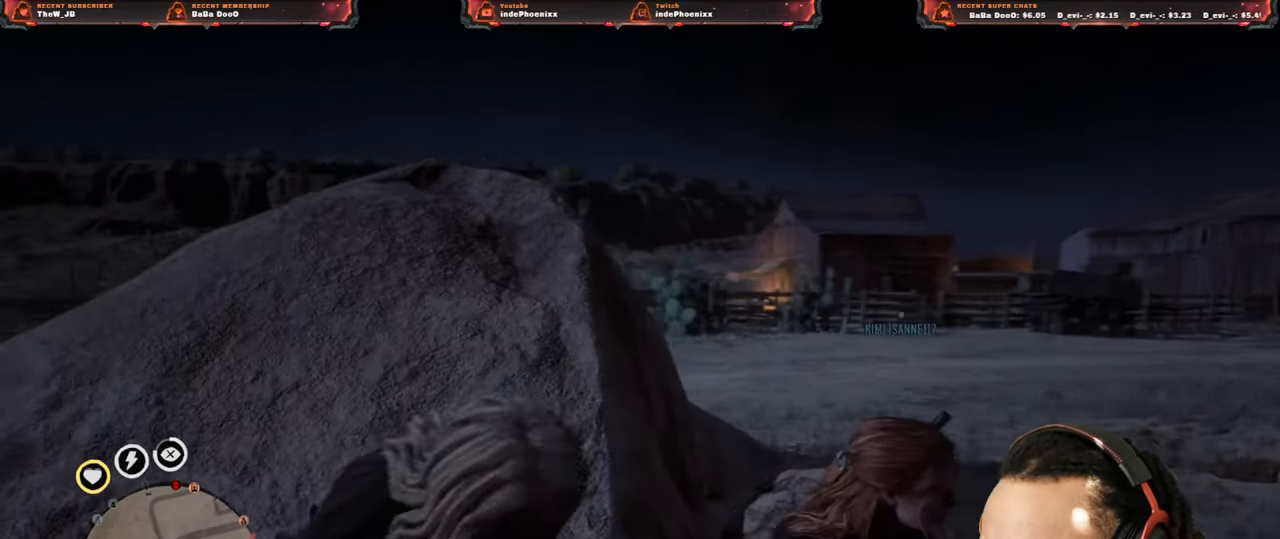
{"buttons": [], "left_stick": "down-right", "right_stick": "center", "events": [[183, "left_stick", "right"], [367, "left_stick", "down-right"]]}
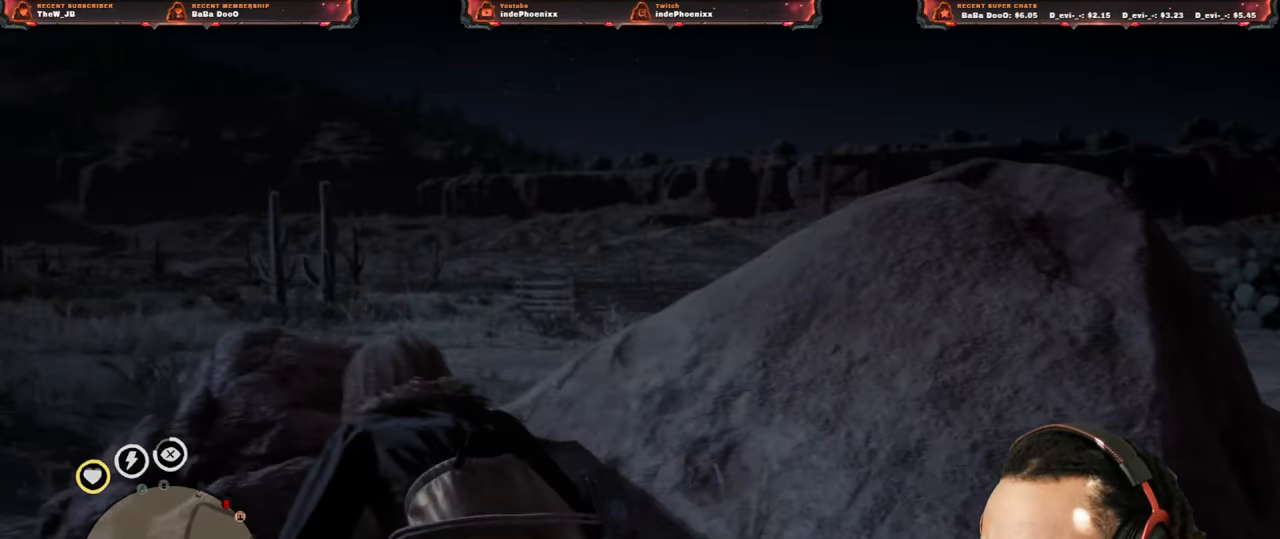
{"buttons": [], "left_stick": "left", "right_stick": "center", "events": [[200, "left_stick", "down-left"], [400, "left_stick", "left"]]}
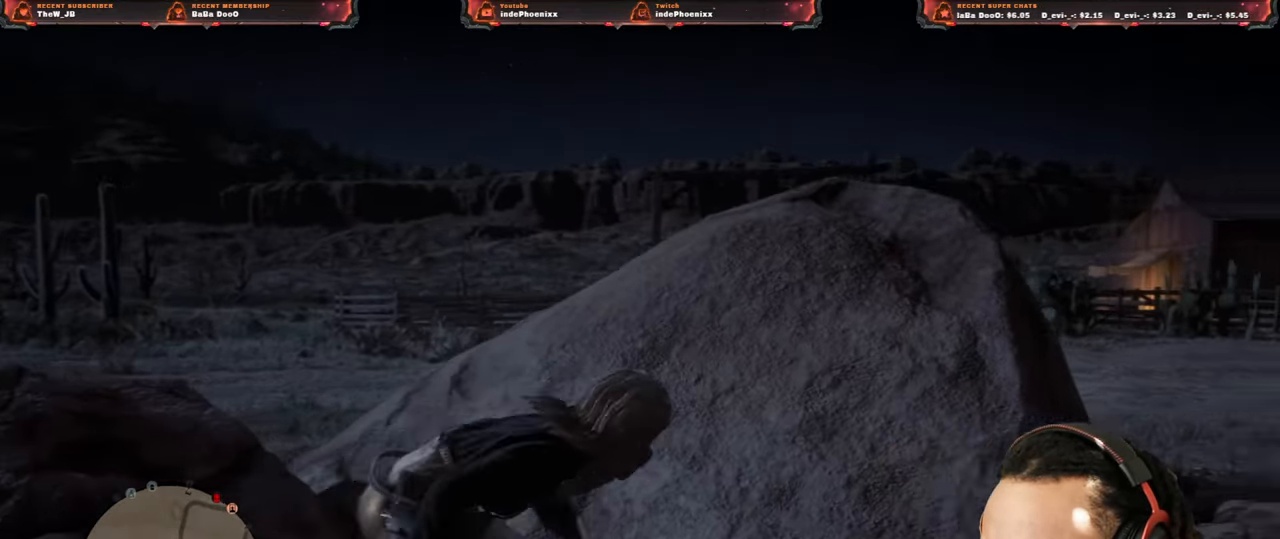
{"buttons": [], "left_stick": "up", "right_stick": "center", "events": [[133, "left_stick", "up-left"], [350, "left_stick", "up"]]}
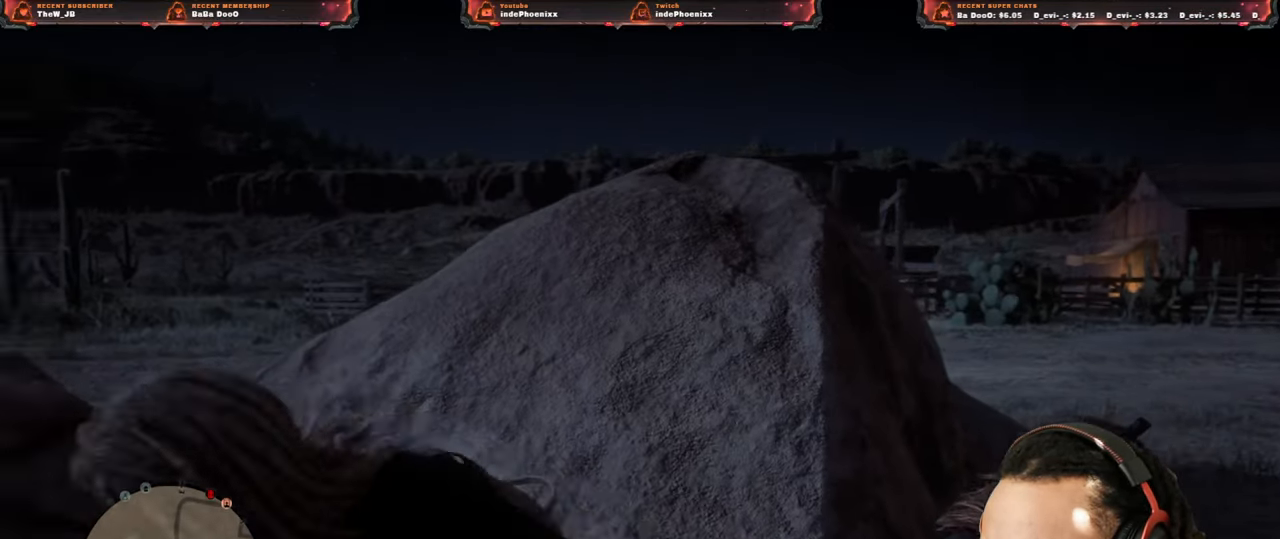
{"buttons": [], "left_stick": "down-left", "right_stick": "center", "events": [[33, "left_stick", "up-right"], [483, "left_stick", "down-left"]]}
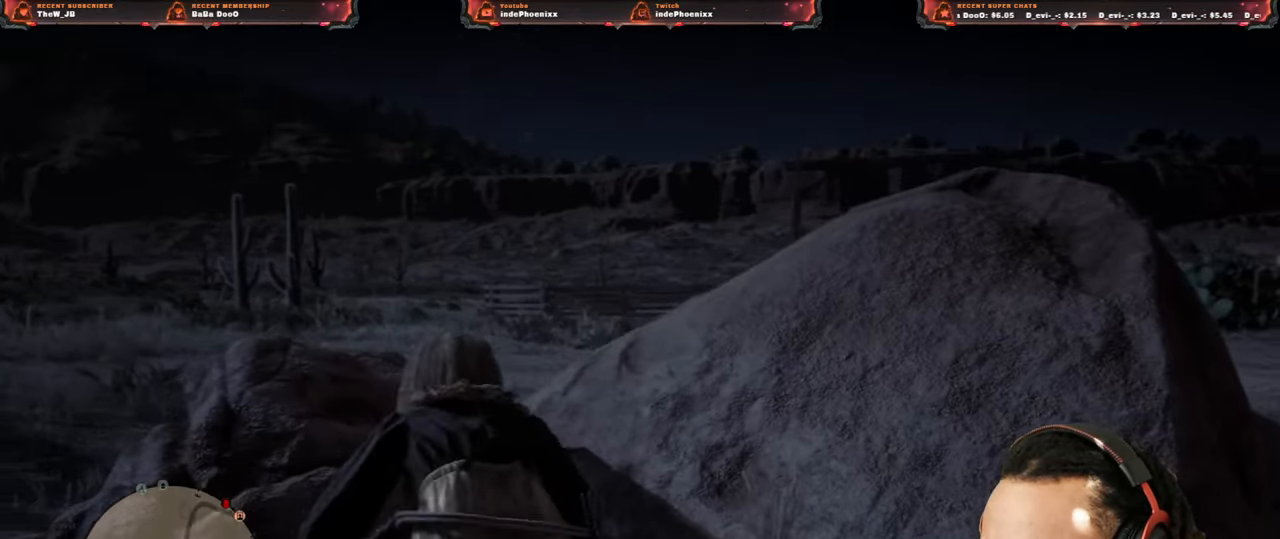
{"buttons": [], "left_stick": "down-left", "right_stick": "center", "events": []}
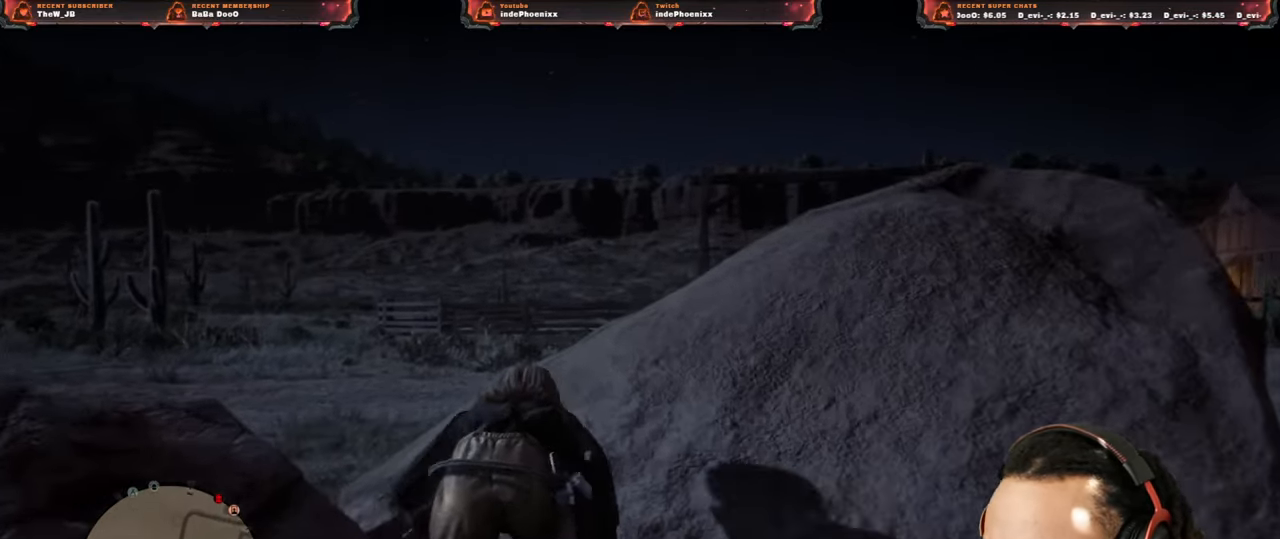
{"buttons": [], "left_stick": "down-right", "right_stick": "right", "events": [[317, "left_stick", "down"], [450, "left_stick", "down-right"], [500, "right_stick", "right"]]}
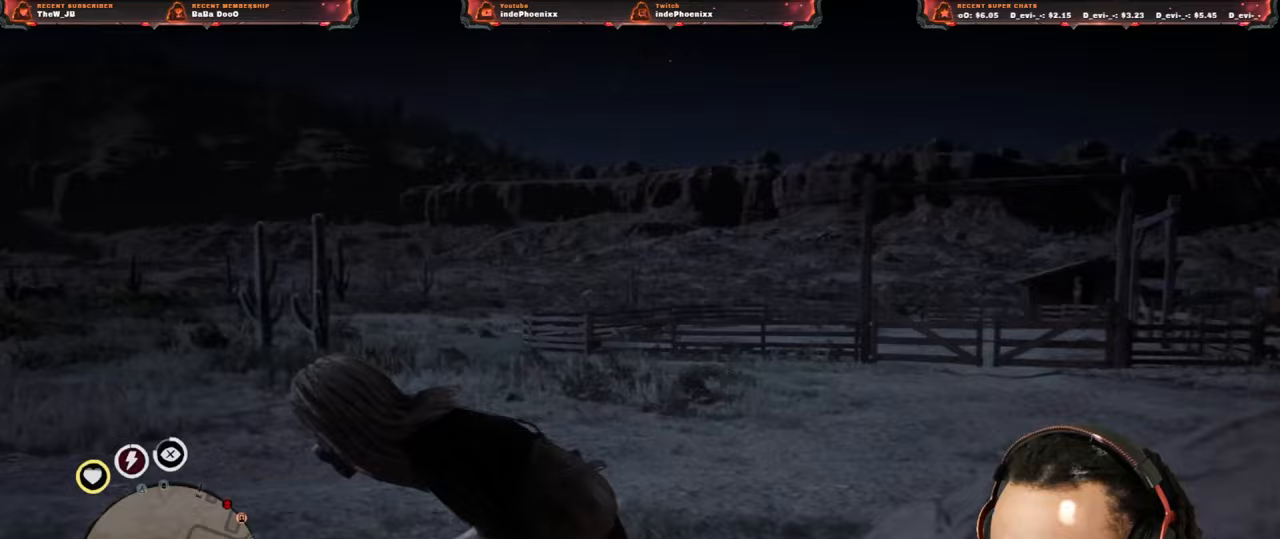
{"buttons": [], "left_stick": "up-right", "right_stick": "center", "events": [[283, "left_stick", "right"], [283, "right_stick", "center"], [483, "left_stick", "up-right"]]}
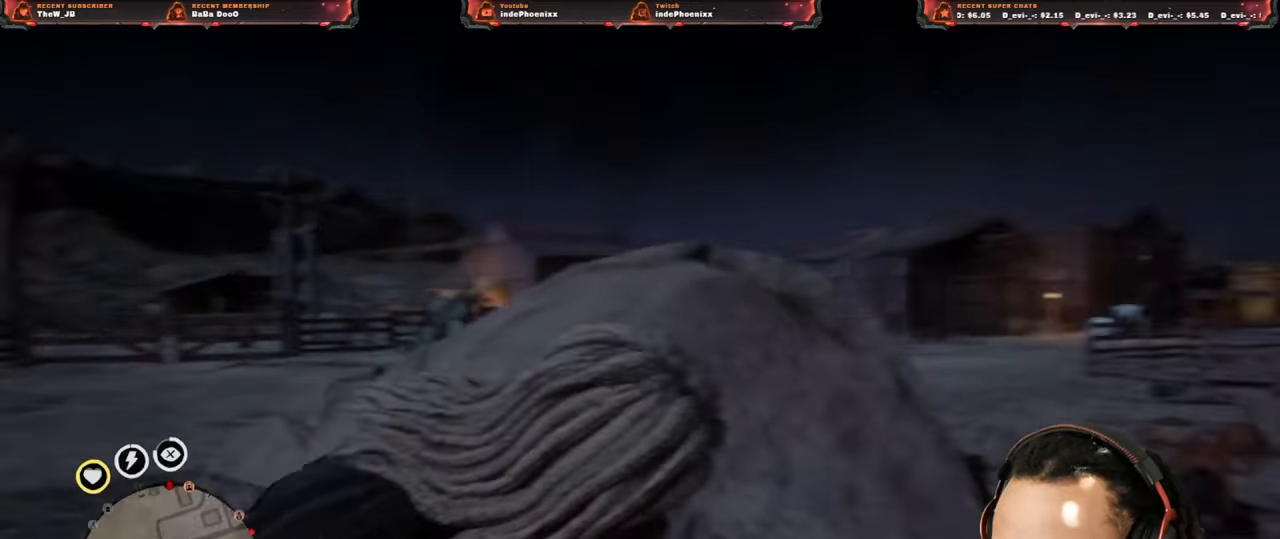
{"buttons": [], "left_stick": "center", "right_stick": "center", "events": [[383, "left_stick", "center"]]}
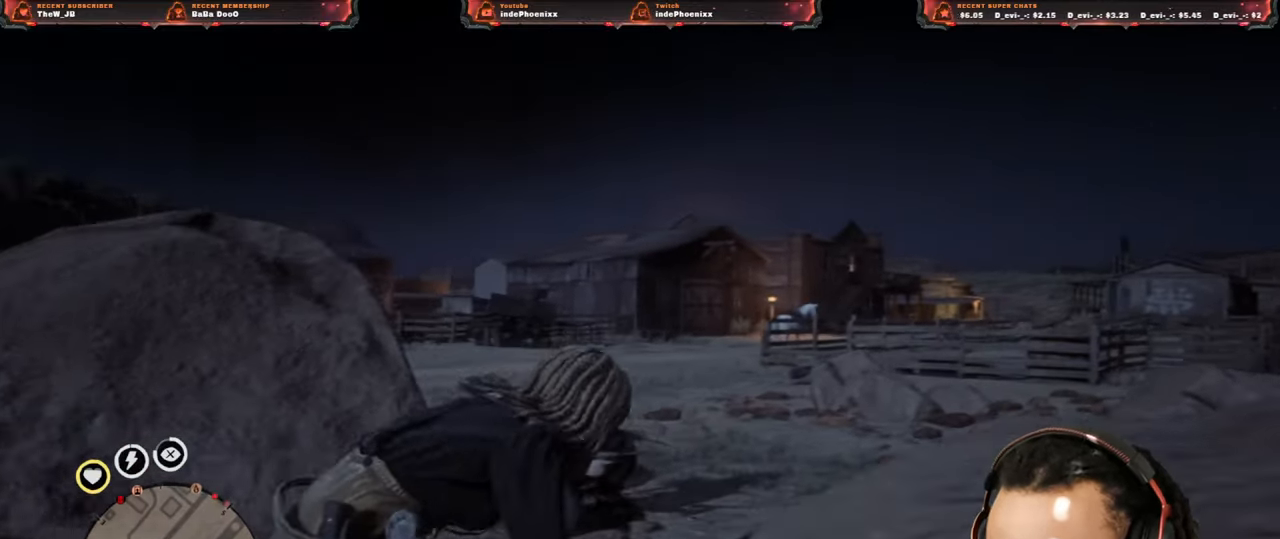
{"buttons": [], "left_stick": "center", "right_stick": "left", "events": [[183, "right_stick", "left"]]}
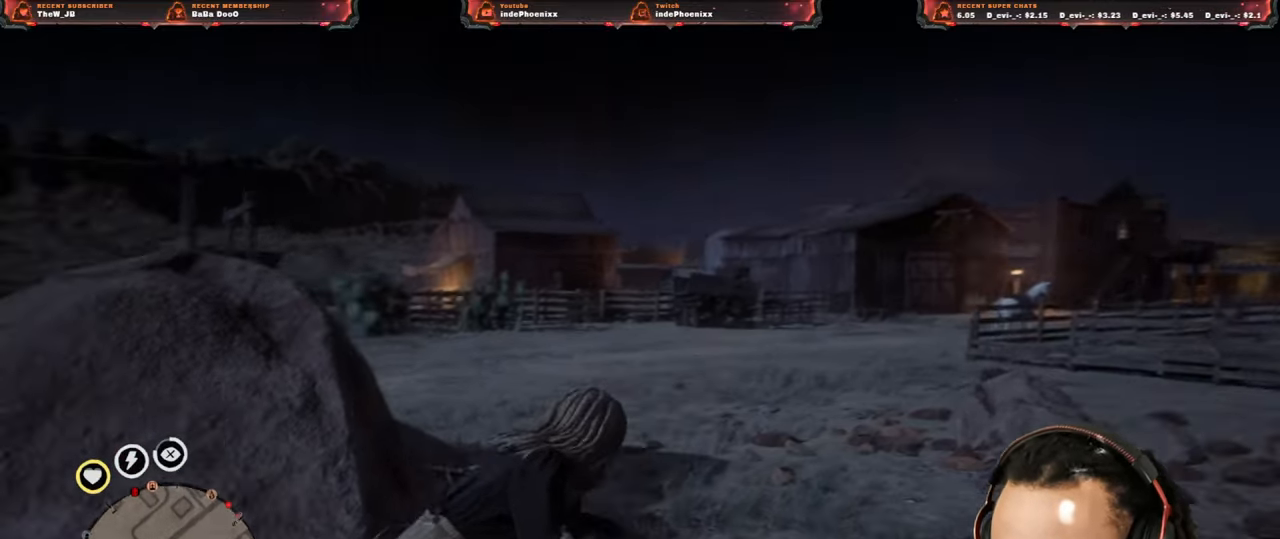
{"buttons": [], "left_stick": "center", "right_stick": "left", "events": [[33, "right_stick", "center"], [417, "right_stick", "left"]]}
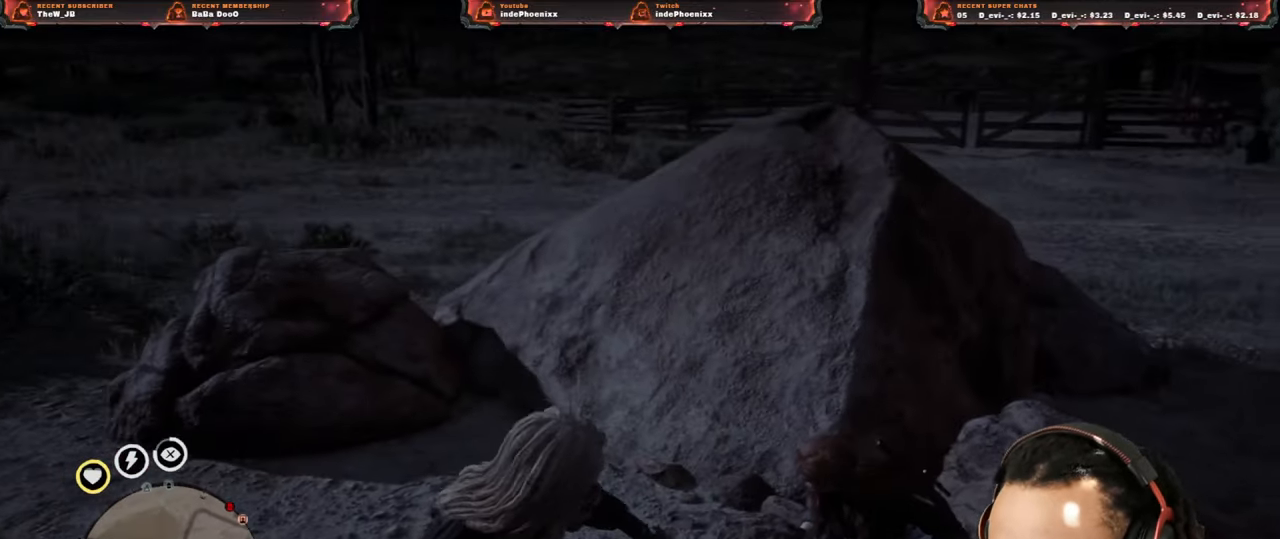
{"buttons": [], "left_stick": "center", "right_stick": "center", "events": [[200, "right_stick", "center"]]}
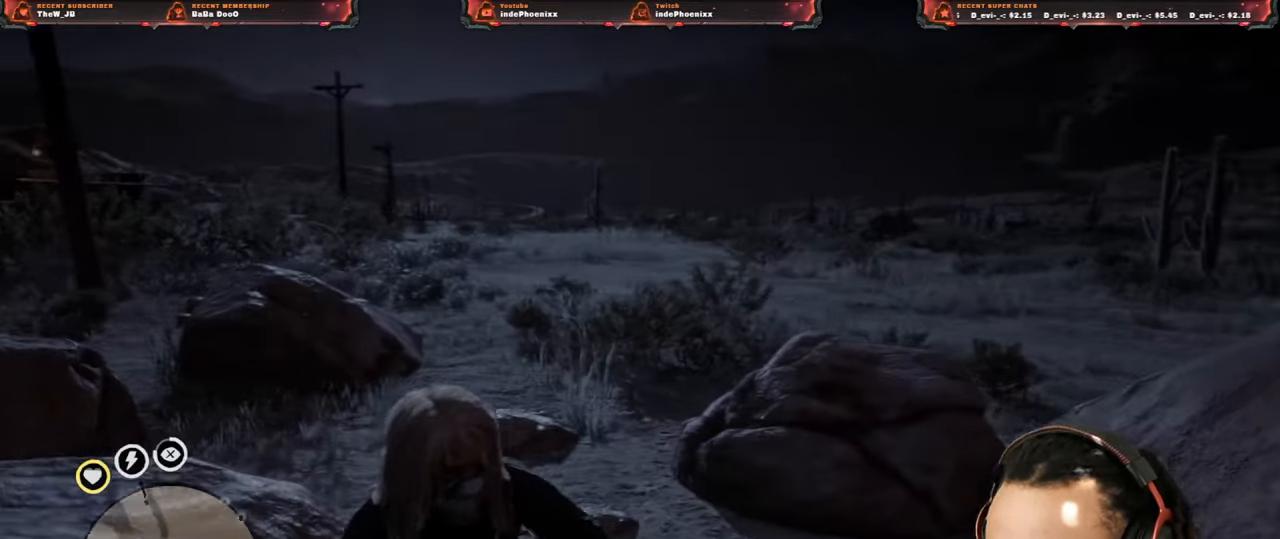
{"buttons": [], "left_stick": "up", "right_stick": "center", "events": [[17, "left_stick", "up"], [200, "L3", "down"], [300, "L3", "up"]]}
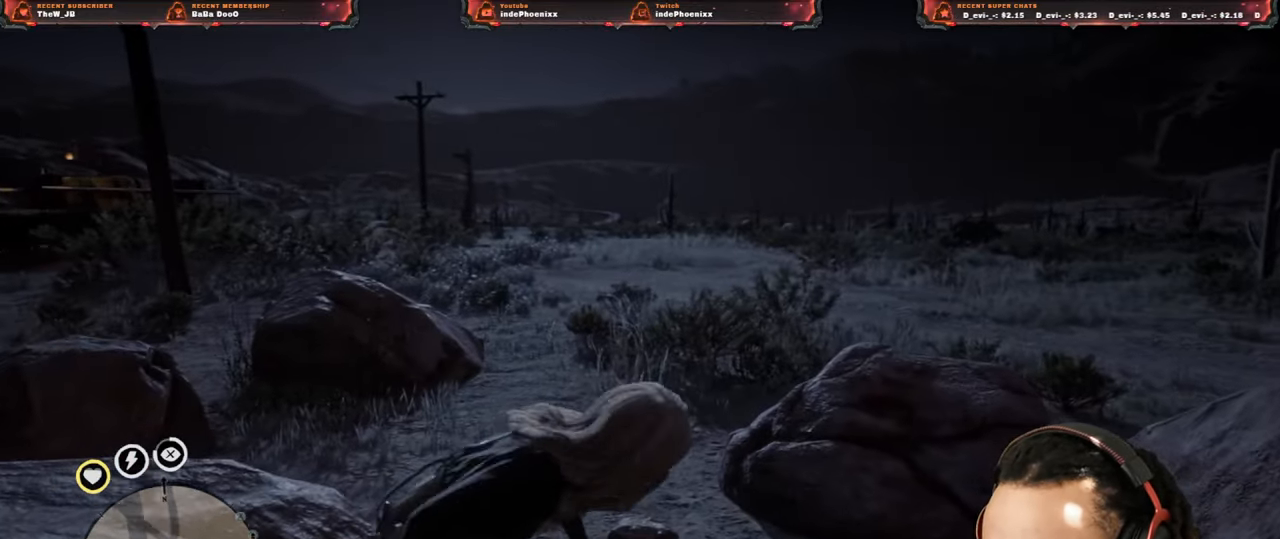
{"buttons": [], "left_stick": "up", "right_stick": "center", "events": []}
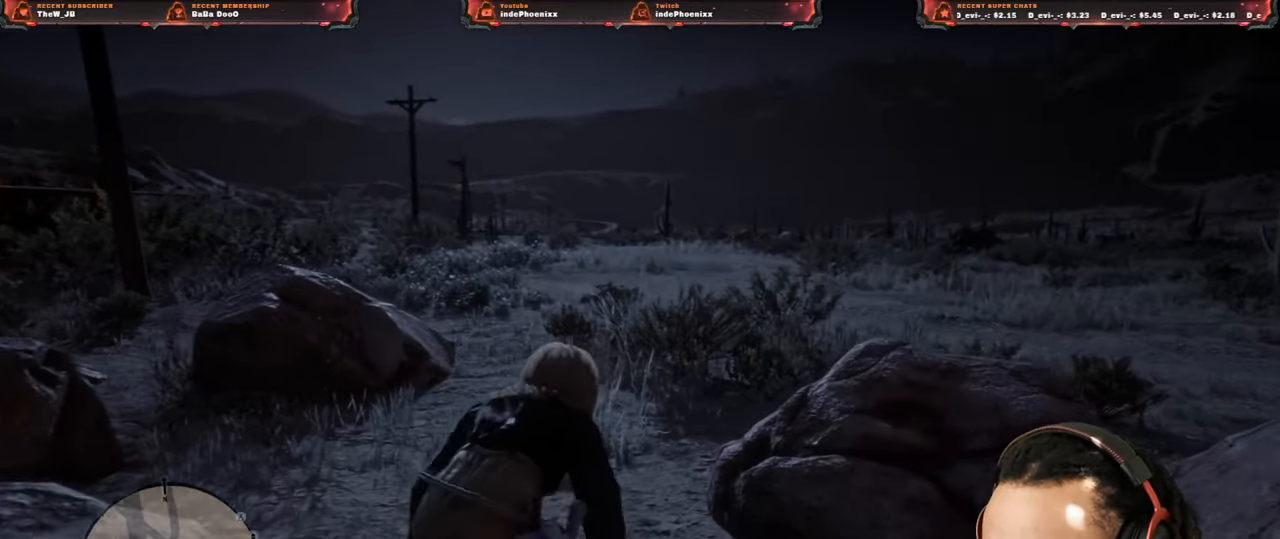
{"buttons": [], "left_stick": "up", "right_stick": "center", "events": []}
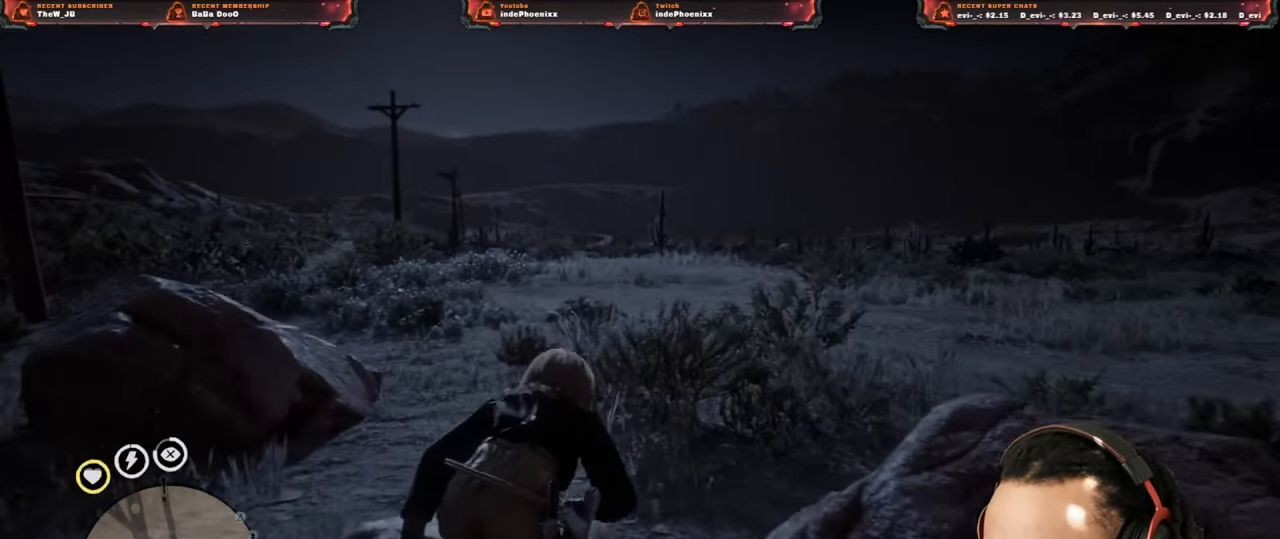
{"buttons": [], "left_stick": "up", "right_stick": "right", "events": [[283, "right_stick", "right"]]}
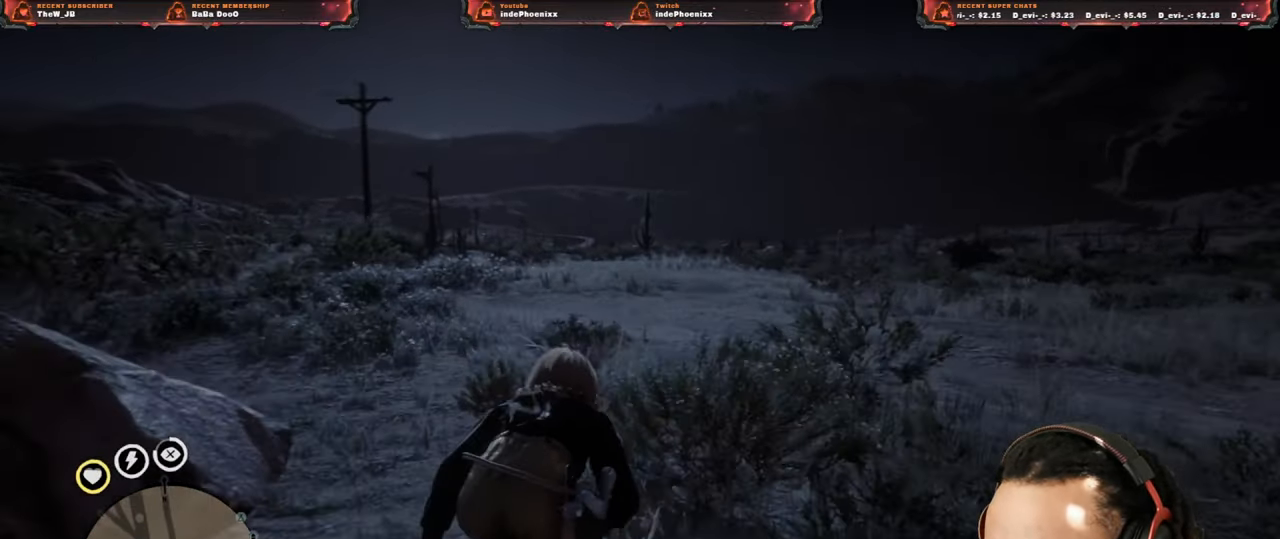
{"buttons": [], "left_stick": "down-right", "right_stick": "center", "events": [[83, "left_stick", "down-right"], [183, "right_stick", "center"]]}
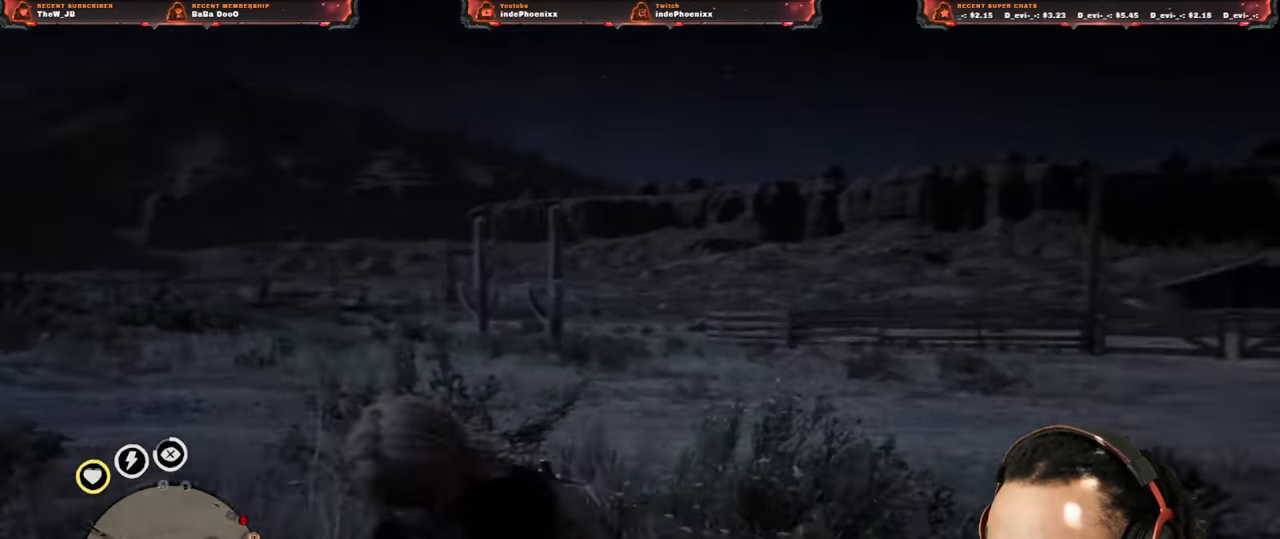
{"buttons": [], "left_stick": "up-right", "right_stick": "center", "events": [[17, "left_stick", "right"], [183, "left_stick", "up-right"], [217, "right_stick", "right"], [450, "right_stick", "center"]]}
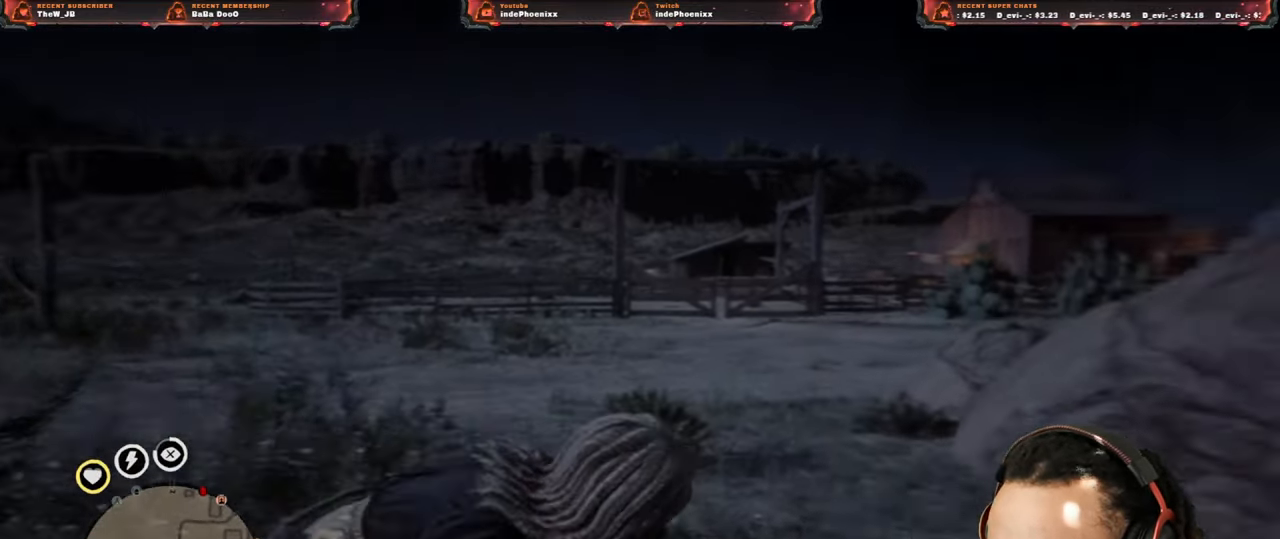
{"buttons": [], "left_stick": "up-right", "right_stick": "center", "events": []}
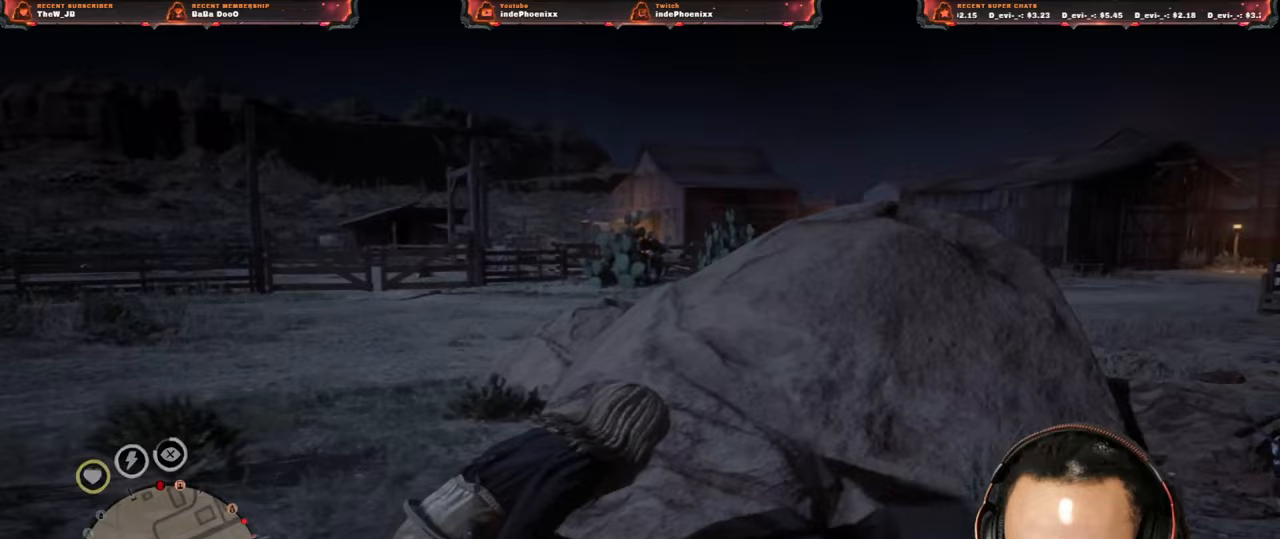
{"buttons": [], "left_stick": "up-right", "right_stick": "center", "events": [[133, "right_stick", "left"], [317, "right_stick", "center"]]}
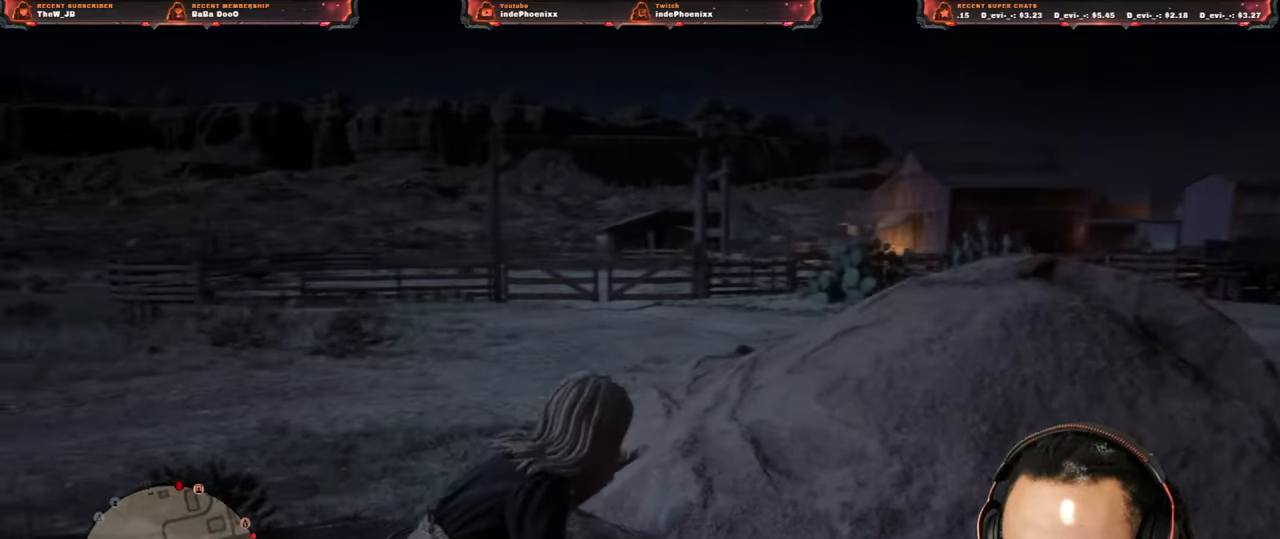
{"buttons": ["CROSS"], "left_stick": "up-right", "right_stick": "center", "events": [[33, "SQUARE", "down"], [83, "SQUARE", "up"], [500, "CROSS", "down"]]}
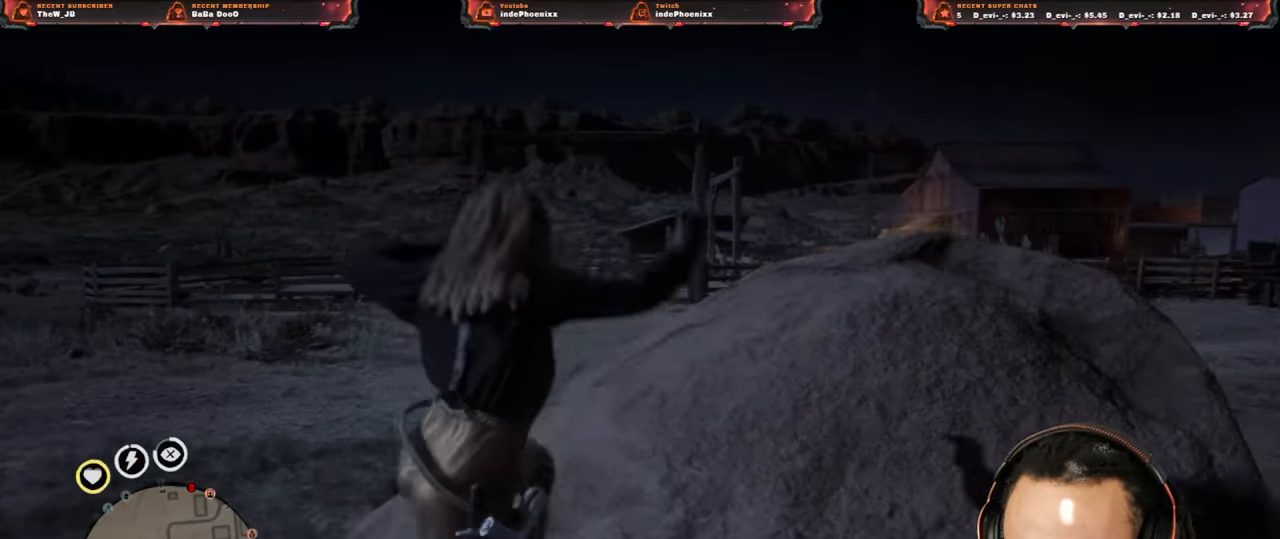
{"buttons": ["CROSS"], "left_stick": "up-right", "right_stick": "center", "events": [[83, "CROSS", "up"], [150, "right_stick", "right"], [483, "CROSS", "down"], [483, "right_stick", "center"]]}
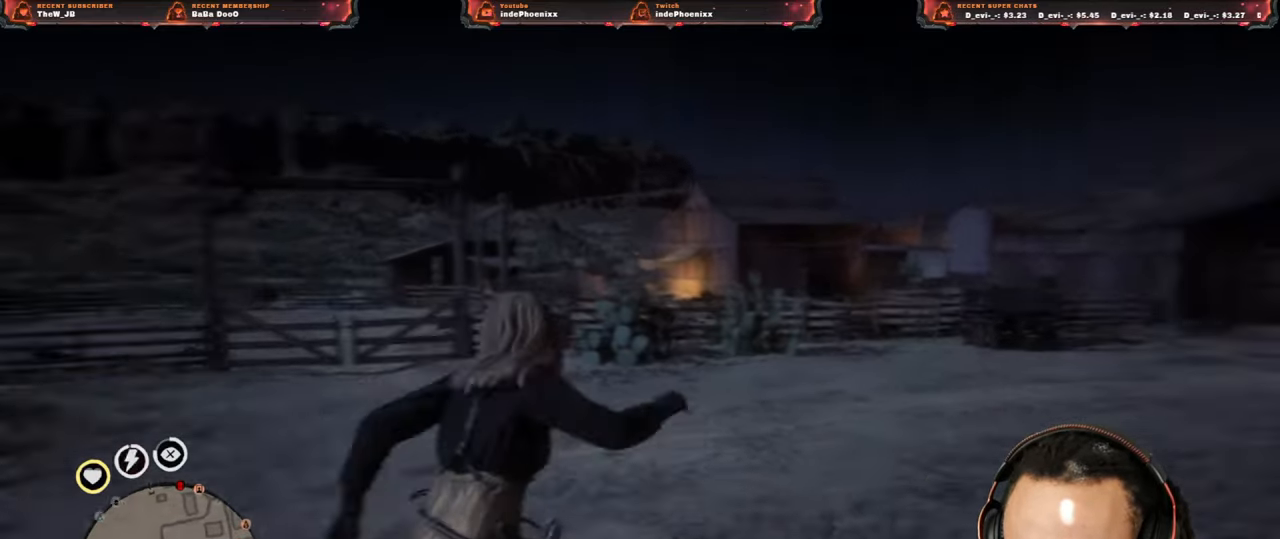
{"buttons": [], "left_stick": "down", "right_stick": "center", "events": [[50, "left_stick", "down"], [67, "CROSS", "up"]]}
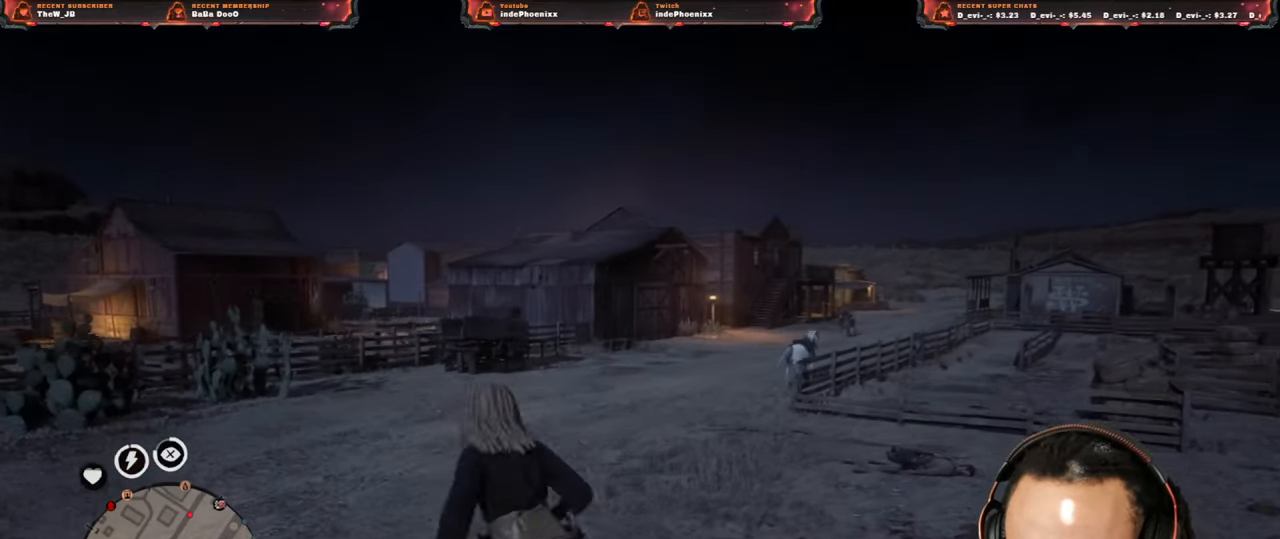
{"buttons": [], "left_stick": "down-right", "right_stick": "down-right", "events": [[150, "right_stick", "right"], [183, "left_stick", "down-right"], [383, "SQUARE", "down"], [400, "right_stick", "down-right"], [433, "SQUARE", "up"]]}
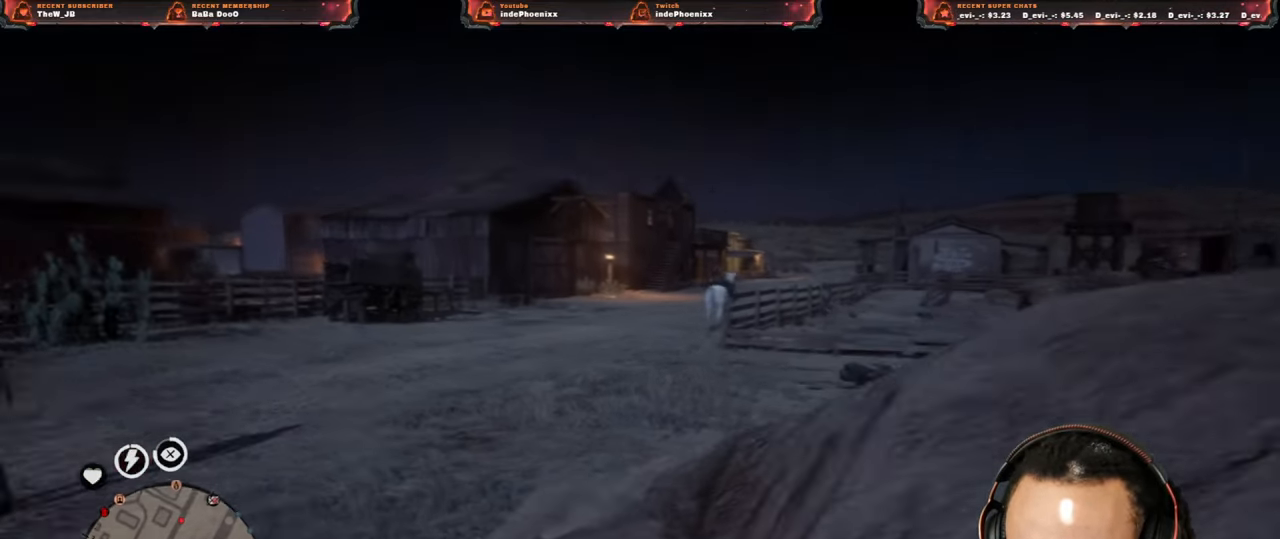
{"buttons": [], "left_stick": "down-right", "right_stick": "left", "events": [[33, "SQUARE", "down"], [33, "right_stick", "center"], [100, "SQUARE", "up"], [183, "SQUARE", "down"], [250, "SQUARE", "up"], [400, "right_stick", "left"]]}